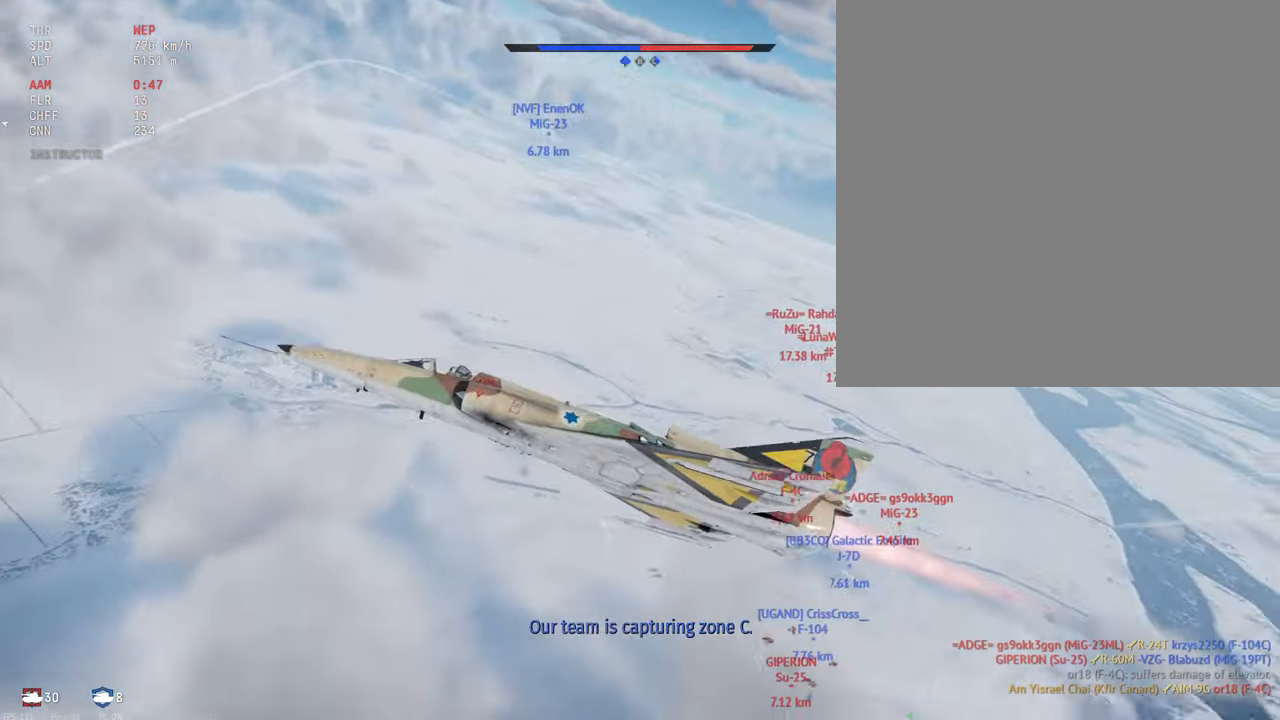
Gameplay with keyboard and mouse; each line is a JSON object with the keys and mouse buttons held at the frame after it. "events" lists presses ("down") and releases ("up") of ".", "/", "0", "1", "2", "3", "4", "5", "6", "7", "8", "9", "a", "alt_l", "alt_r", "b", "backslash", "backspace", "c", "caps_lock", "comma", "ctrl_l", "ctrl_r", "d", "e", "equals", "escape", "f", "f1", "f10", "f11", "f12", "f2", "f3", "f4", "f5", "f6", "f7", "f8", "f9", "g", "h", "i", "j", "k", "l", "lbracket", "m", "minus", "n", "o", "p", "q", "quote", "r", "rbracket", "return", "s", "semicolon", "shift_l", "shift_r", "space", "super_l", "super_r", "t", "tab", "tilde", "u", "v", "w", "x", "y", "z", "mouse_left", "mouse_middle", "mouse_right", "mouse_mb4" and "mouse_mb5" between this image and that frame as [ms after this image, input, new state], when the widget could be followed in between. "mouse_left", "mouse_middle", "mouse_right", "mouse_mb4", "mouse_mb5" = the "left", "middle", "right", "mb4", "mb5" buttons of the "mouse" list. No other keys are recorded. Mouse movement is not recorded. Not read: mouse_wheel_down mouse_wheel_up.
{"keys": ["c", "s", "shift_l"], "mouse": [], "events": []}
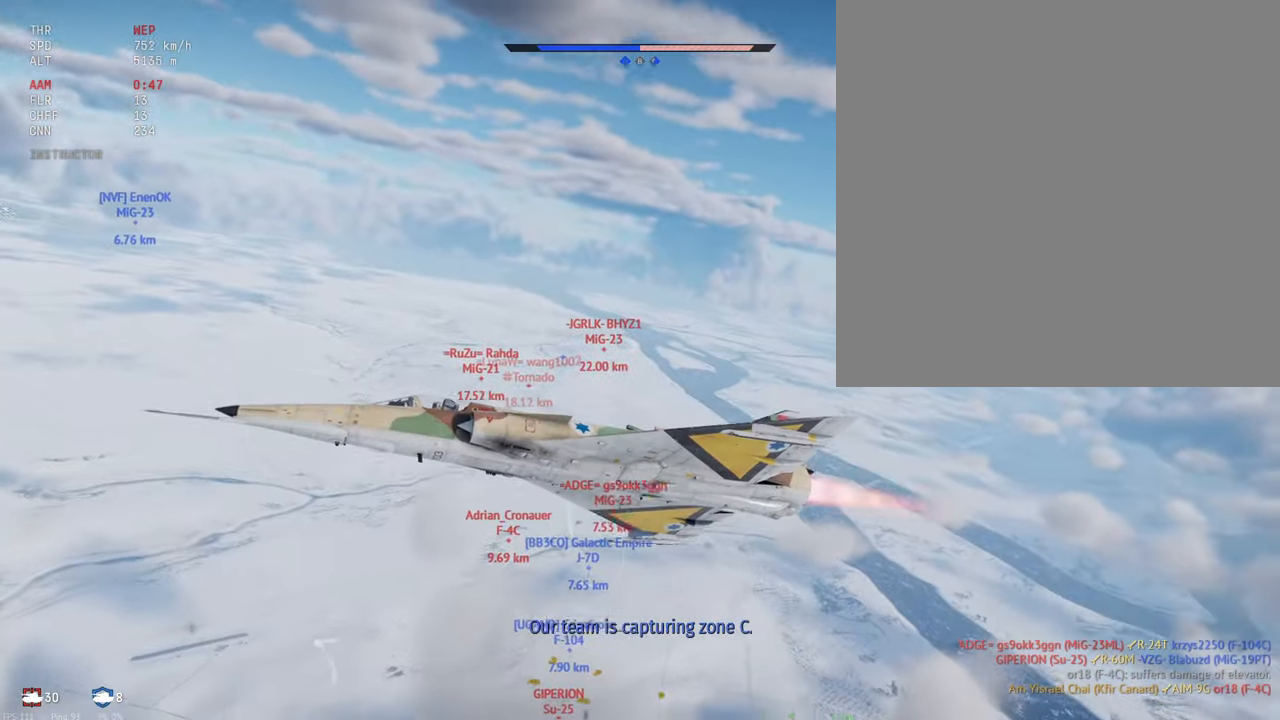
{"keys": ["c", "s", "shift_l"], "mouse": [], "events": []}
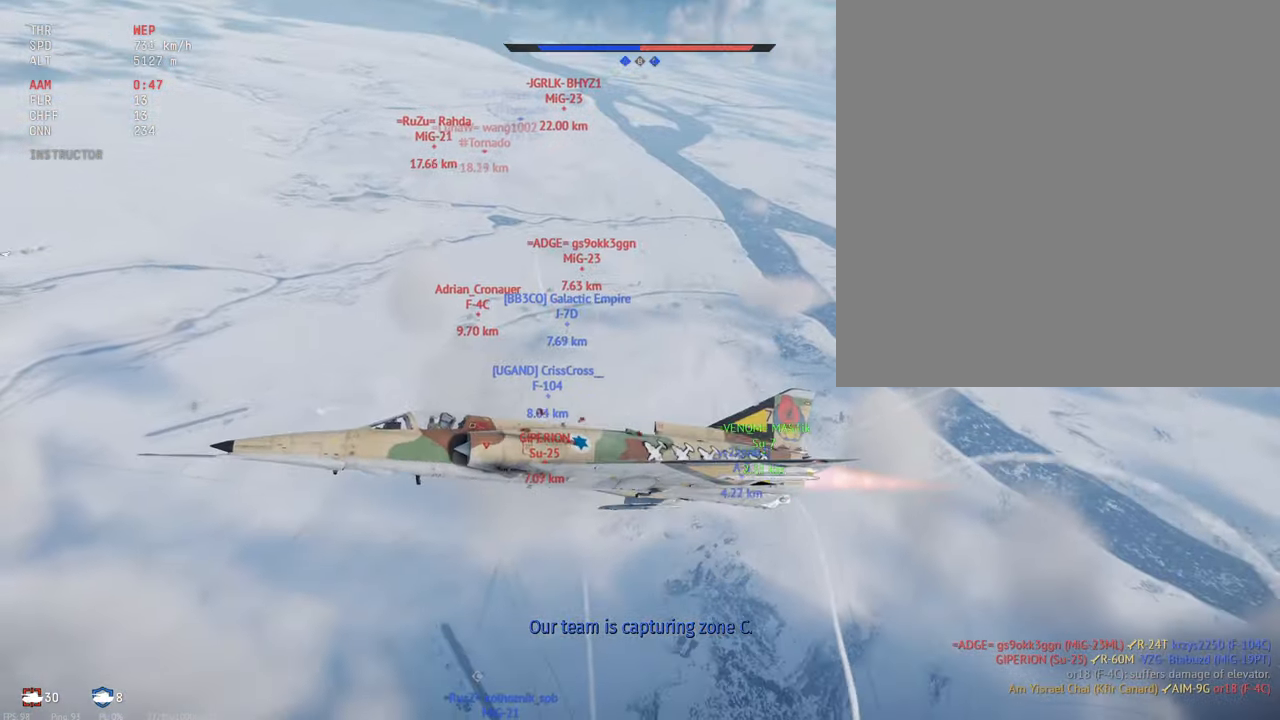
{"keys": ["c", "s", "shift_l"], "mouse": [], "events": []}
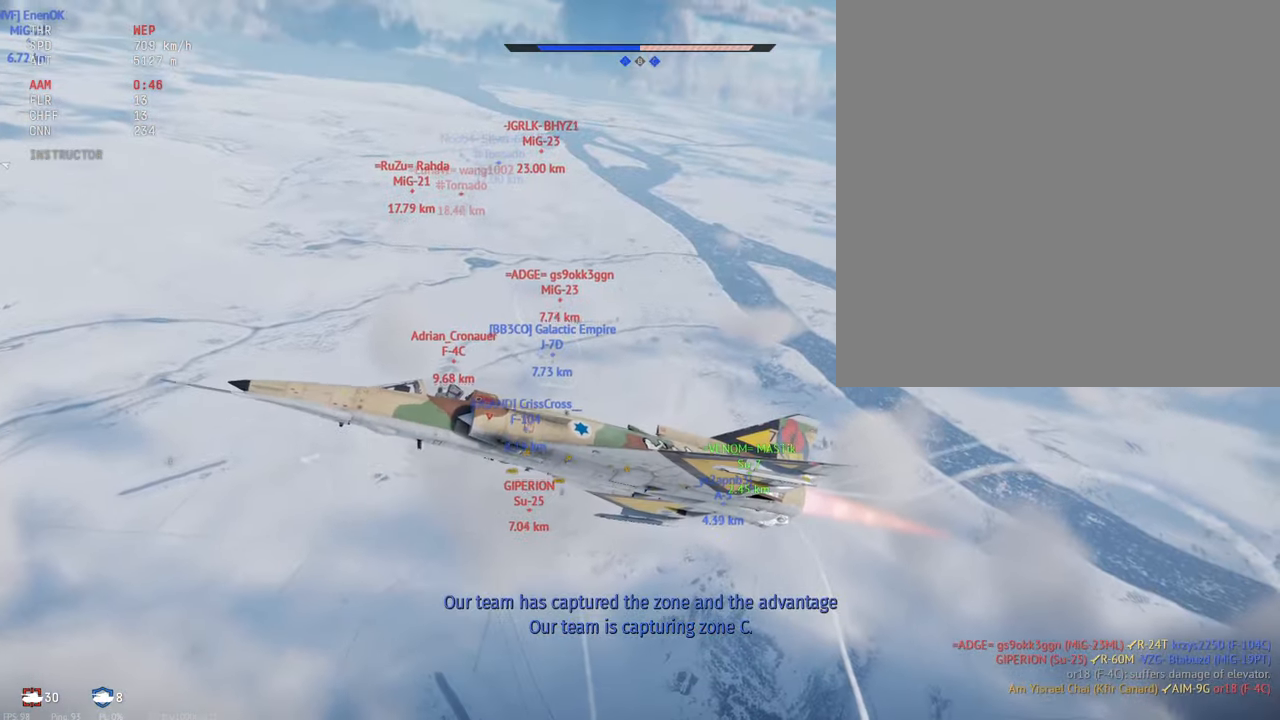
{"keys": ["c", "s", "shift_l"], "mouse": [], "events": []}
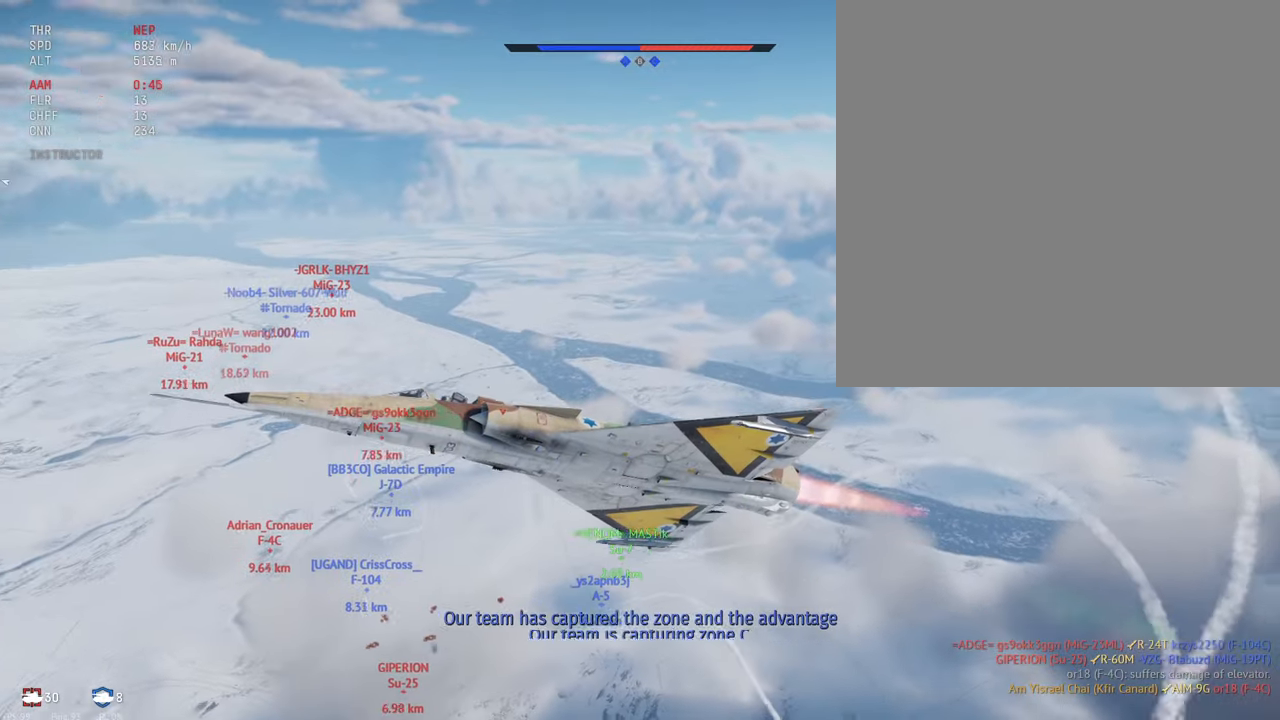
{"keys": ["c", "s", "shift_l"], "mouse": [], "events": []}
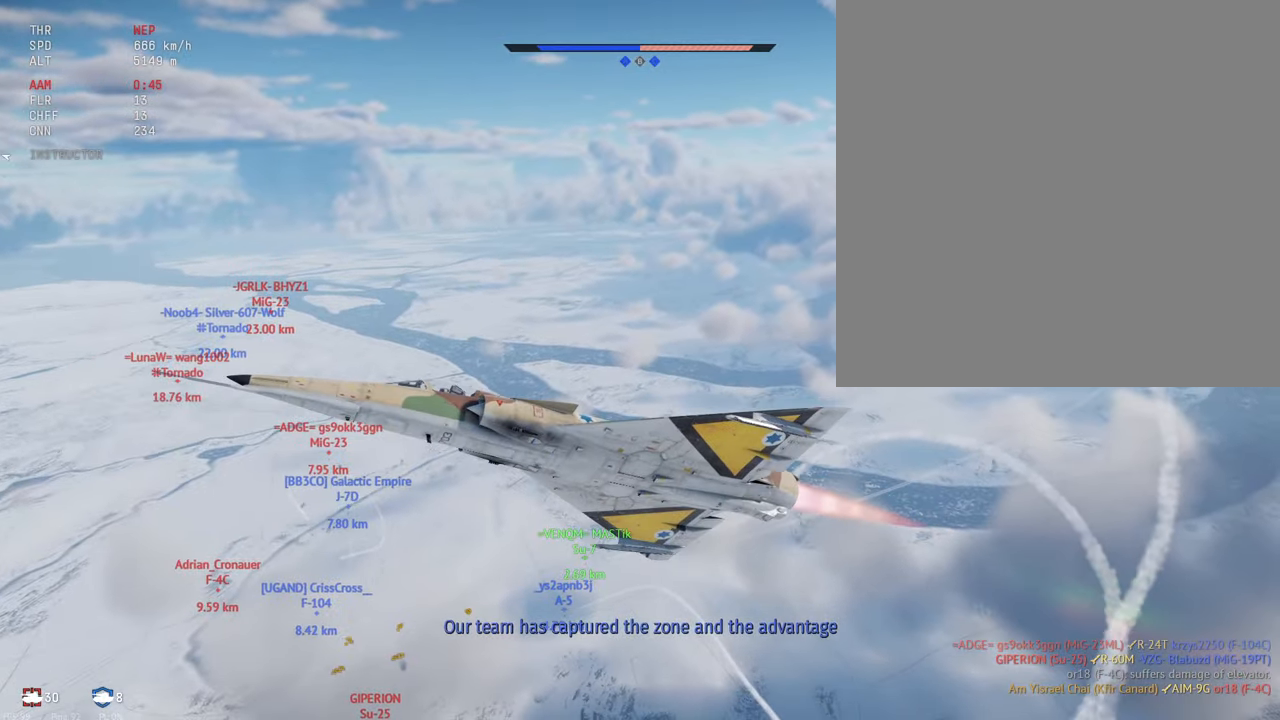
{"keys": ["c", "s", "shift_l"], "mouse": [], "events": []}
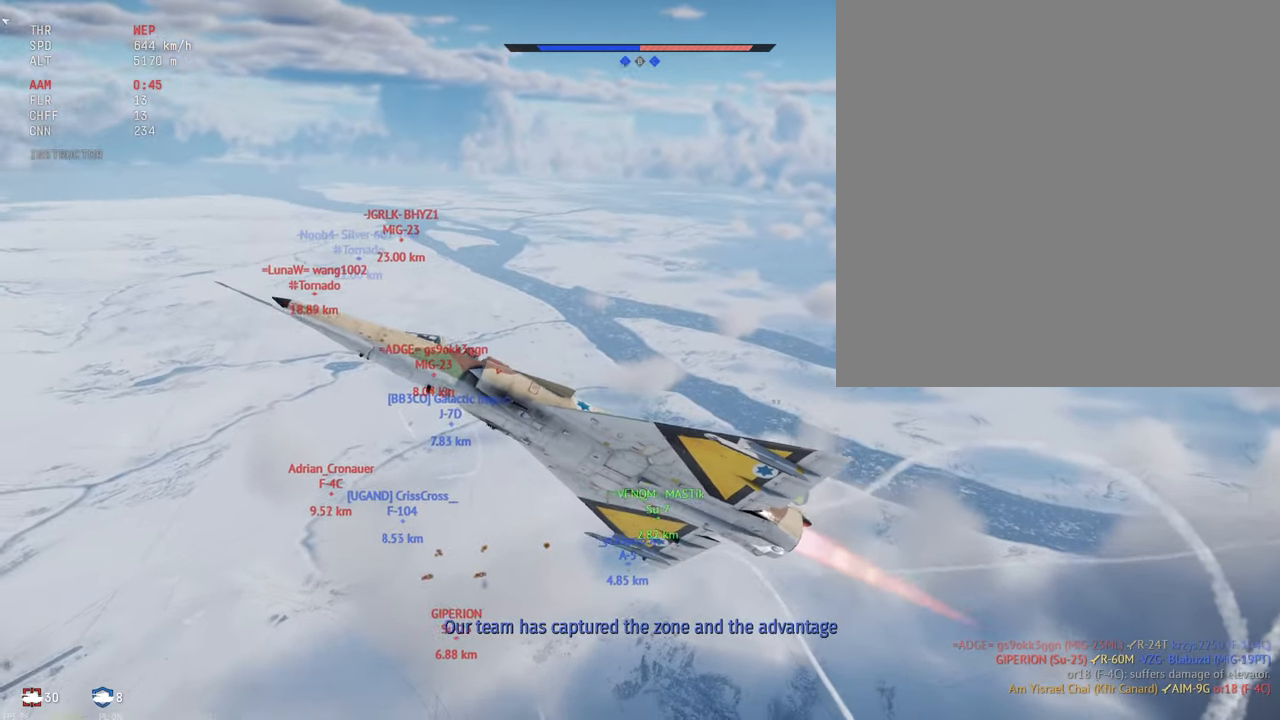
{"keys": ["c", "s", "shift_l"], "mouse": [], "events": []}
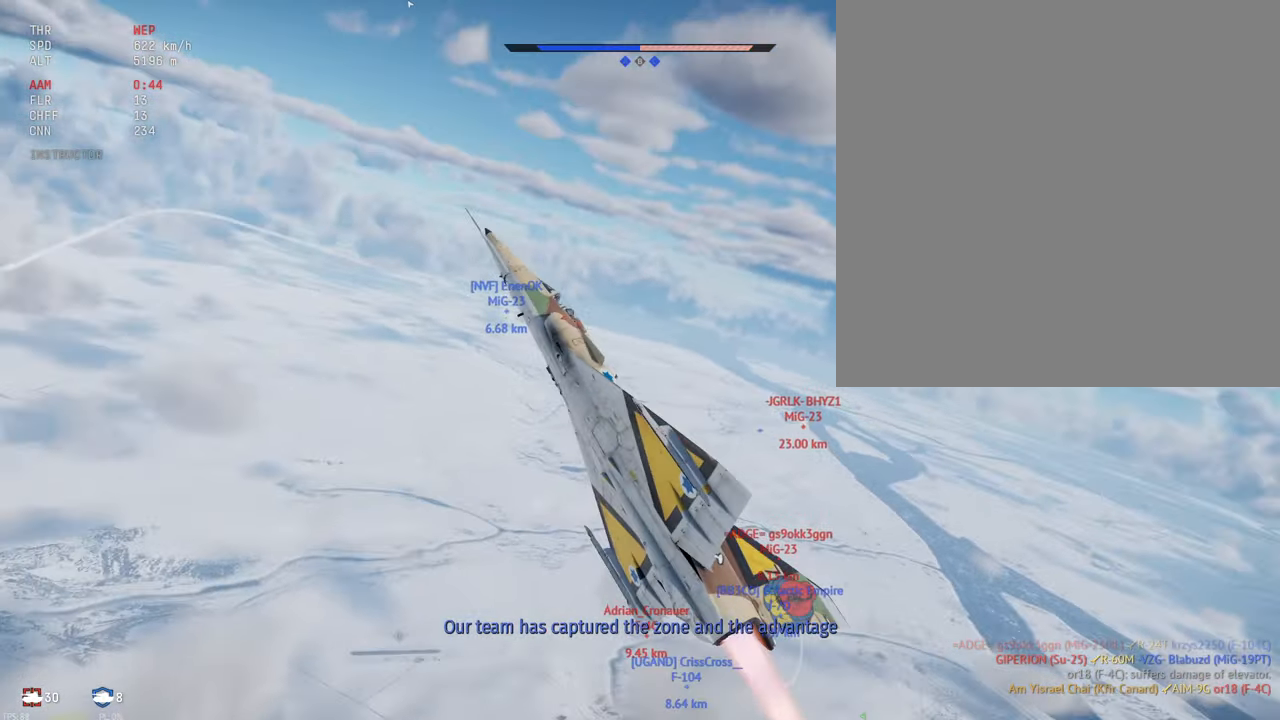
{"keys": ["a", "c", "s", "shift_l"], "mouse": [], "events": [[500, "a", "down"]]}
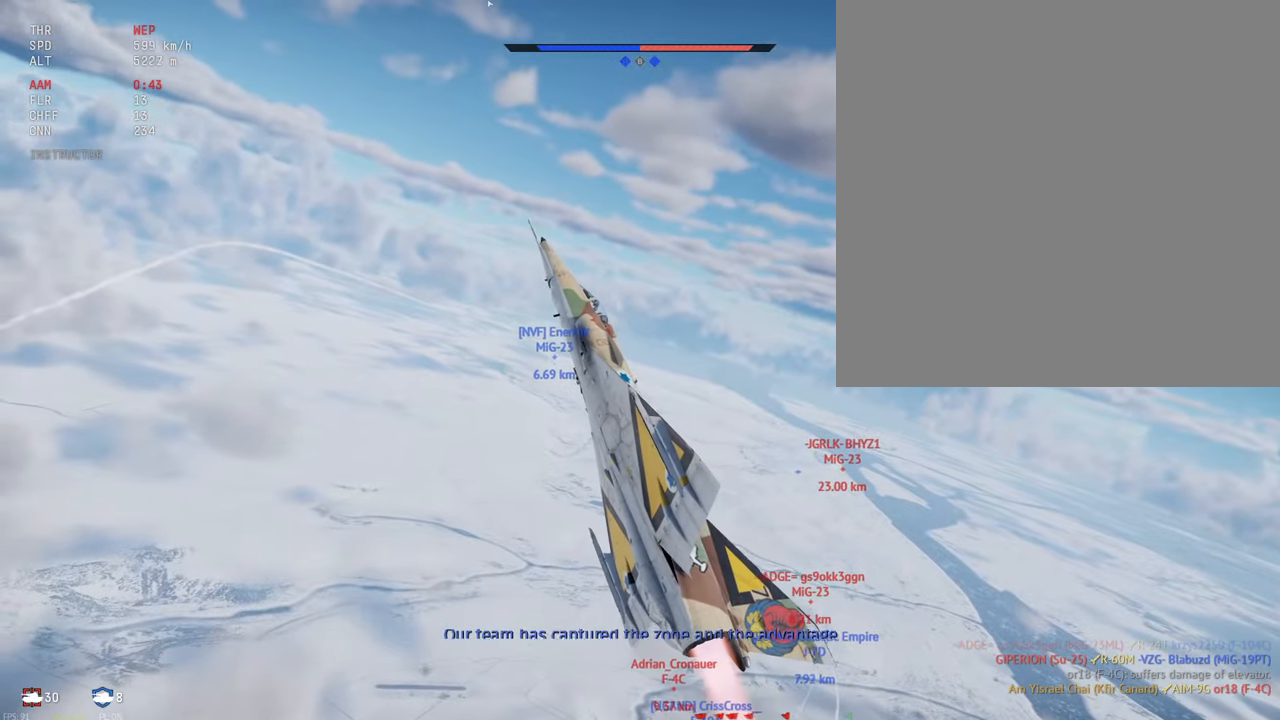
{"keys": ["c", "shift_l"], "mouse": [], "events": [[200, "s", "up"], [300, "s", "down"], [317, "s", "up"], [500, "a", "up"]]}
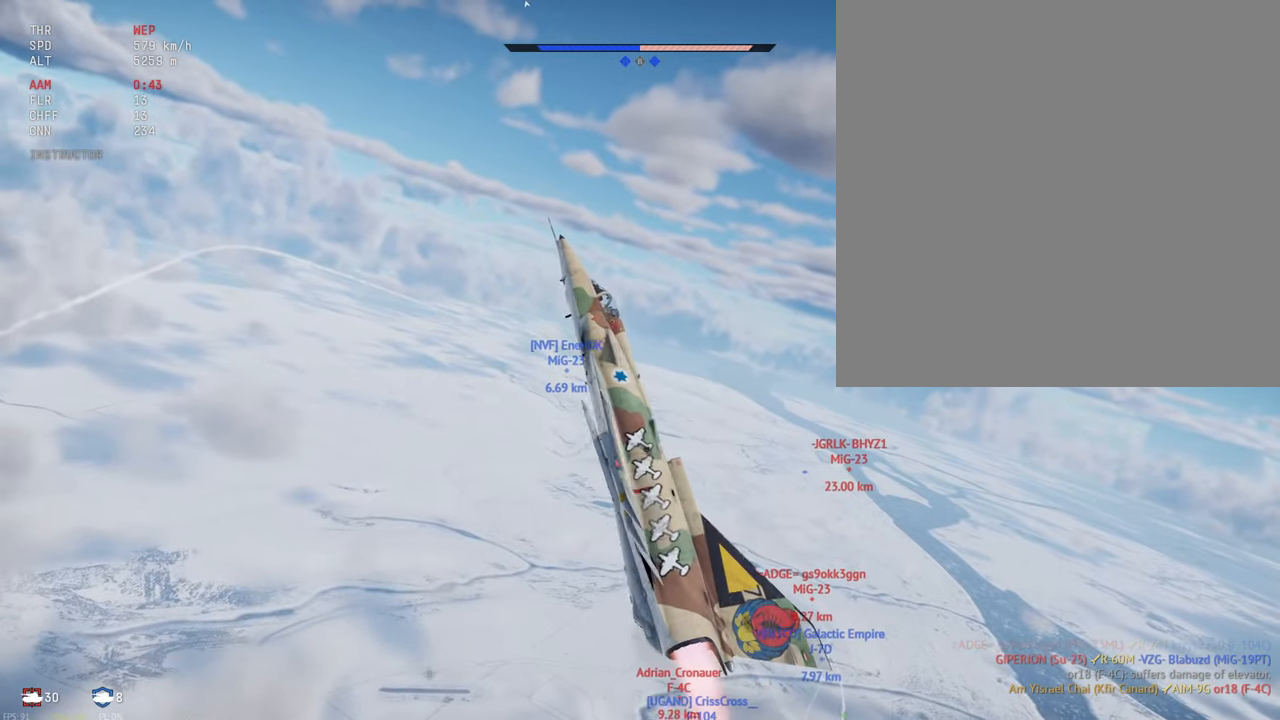
{"keys": ["c", "shift_l"], "mouse": [], "events": [[84, "s", "down"], [300, "s", "up"]]}
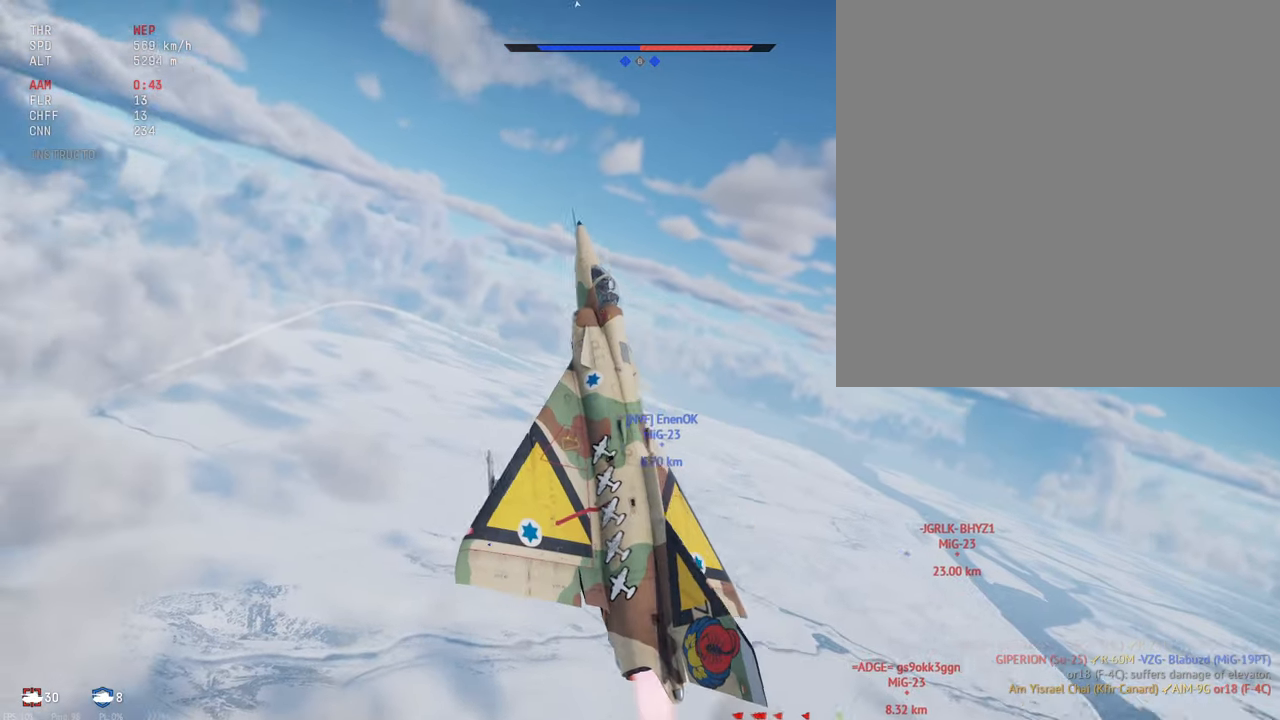
{"keys": ["c", "shift_l"], "mouse": [], "events": []}
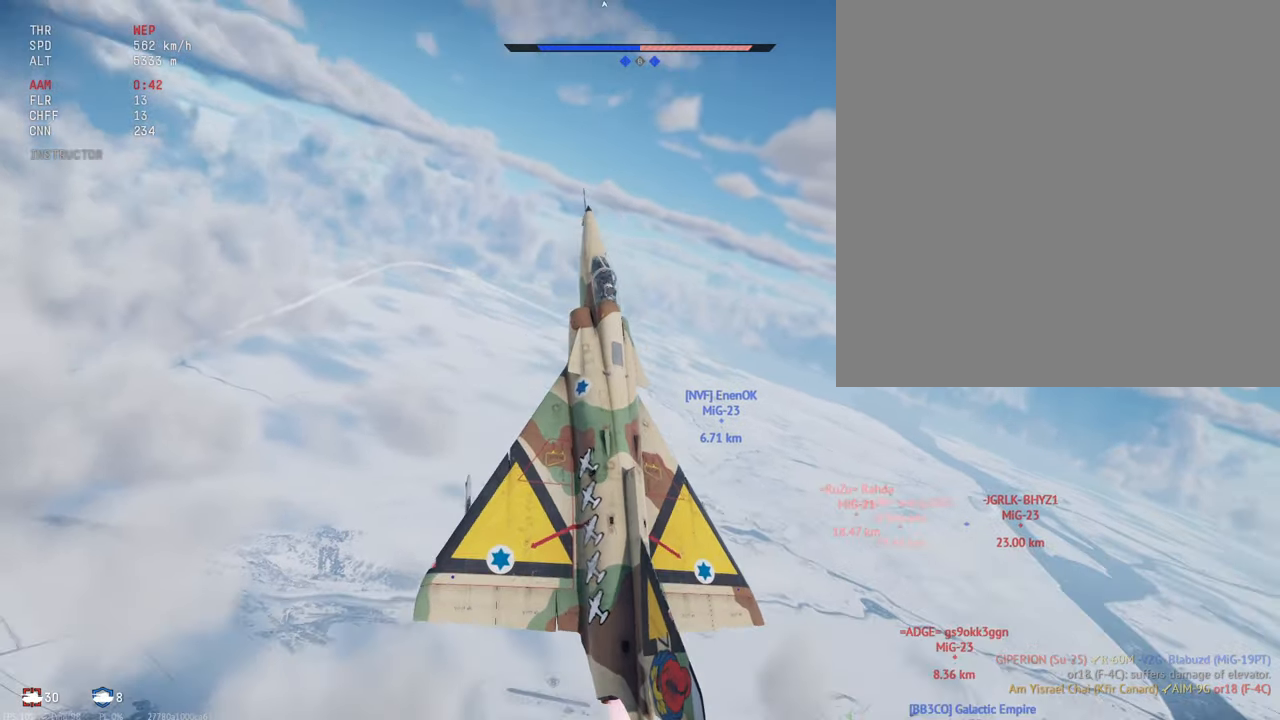
{"keys": ["c", "shift_l"], "mouse": [], "events": []}
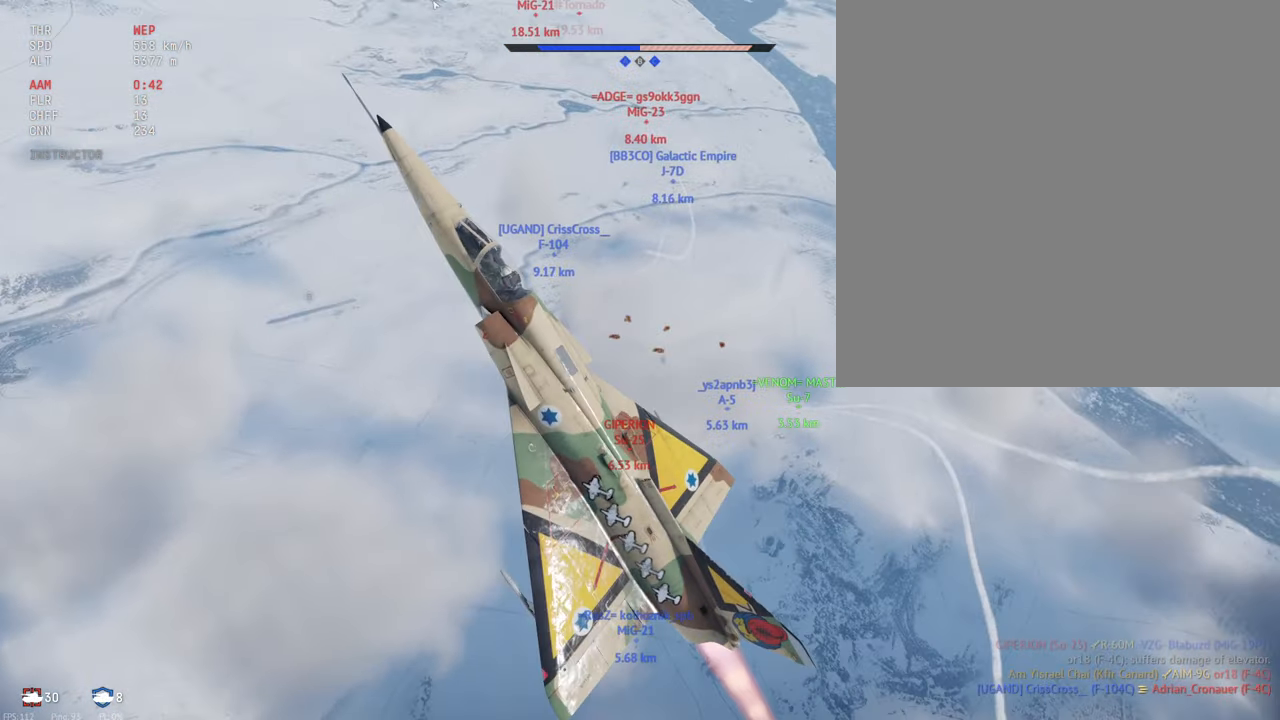
{"keys": ["c", "shift_l"], "mouse": [], "events": []}
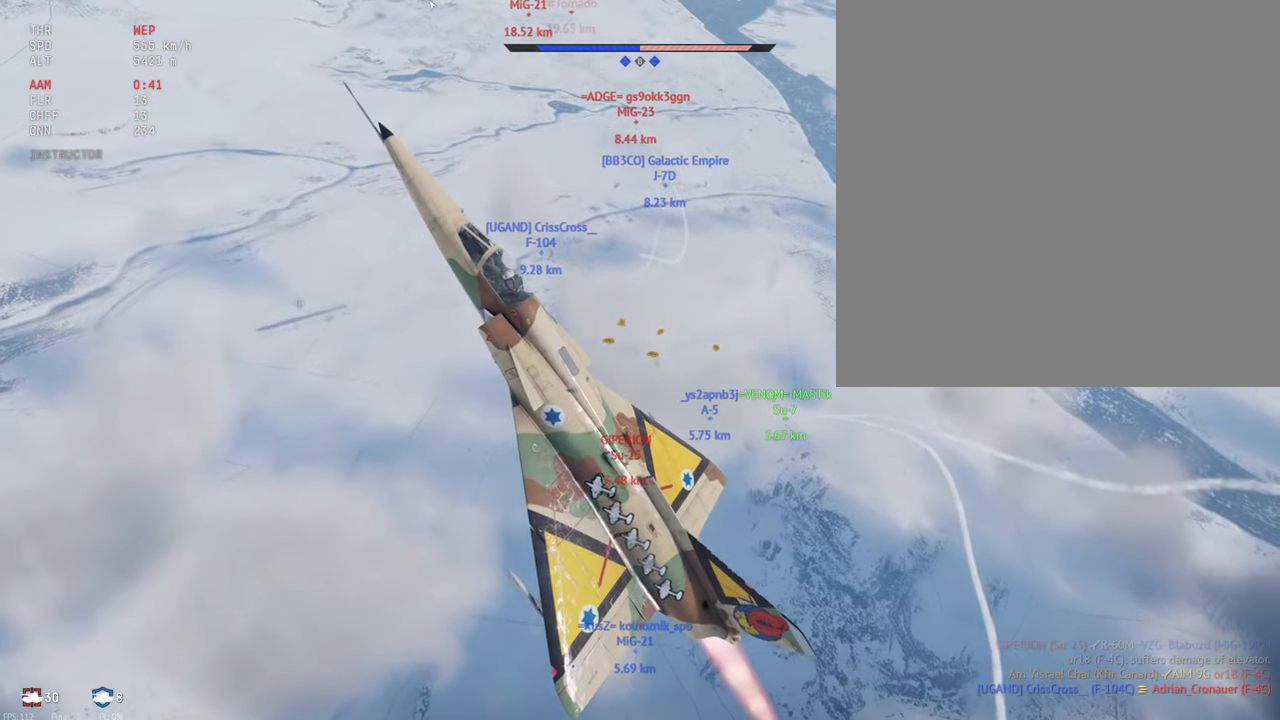
{"keys": ["c", "shift_l"], "mouse": [], "events": []}
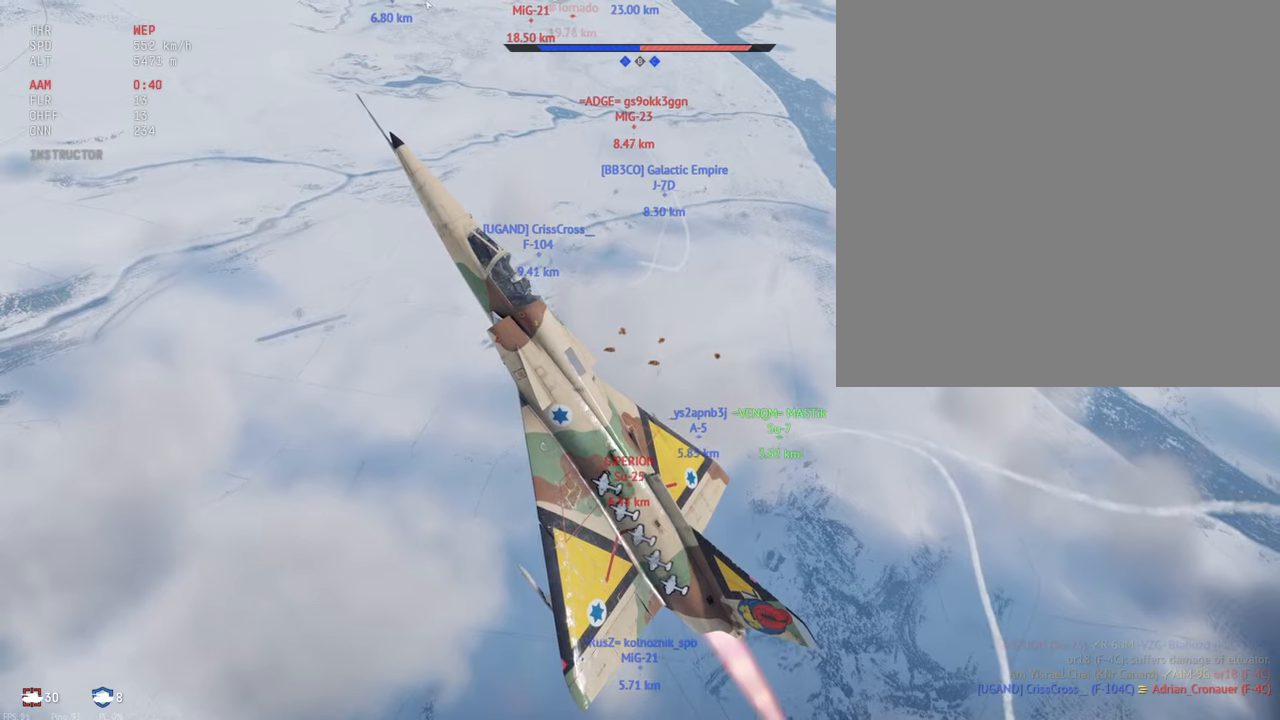
{"keys": ["c", "shift_l"], "mouse": [], "events": []}
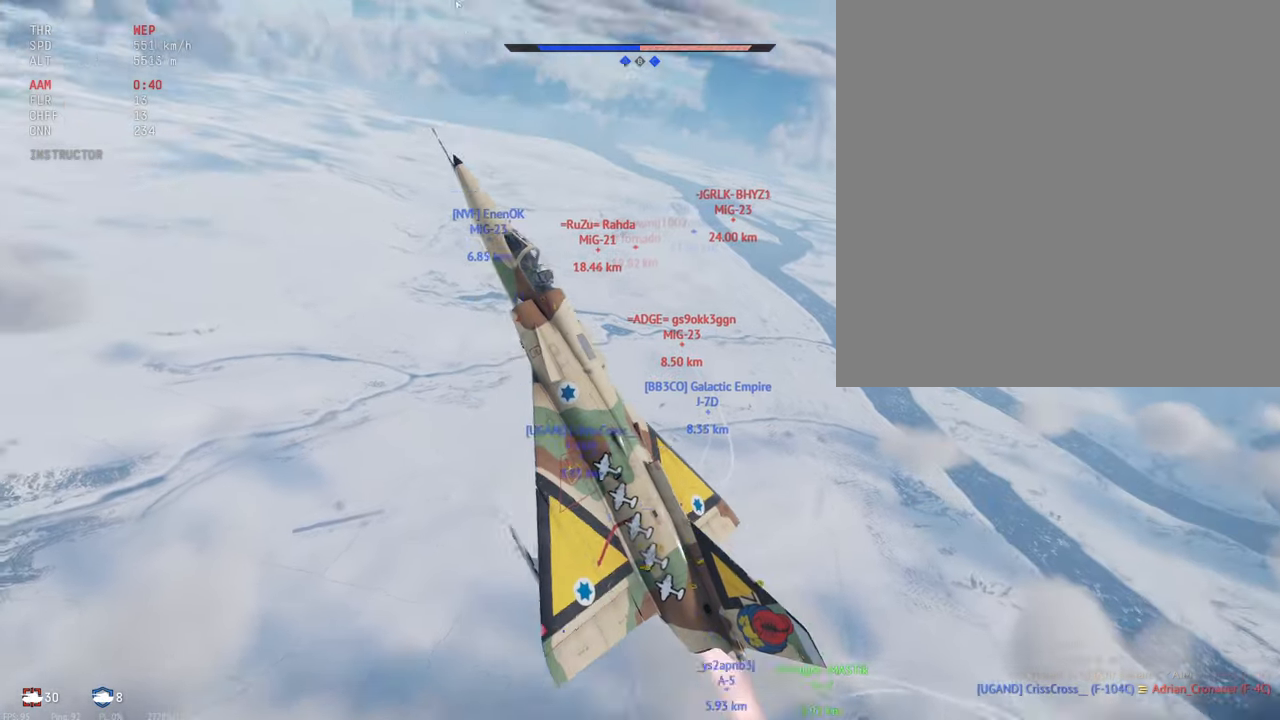
{"keys": ["c", "shift_l"], "mouse": [], "events": []}
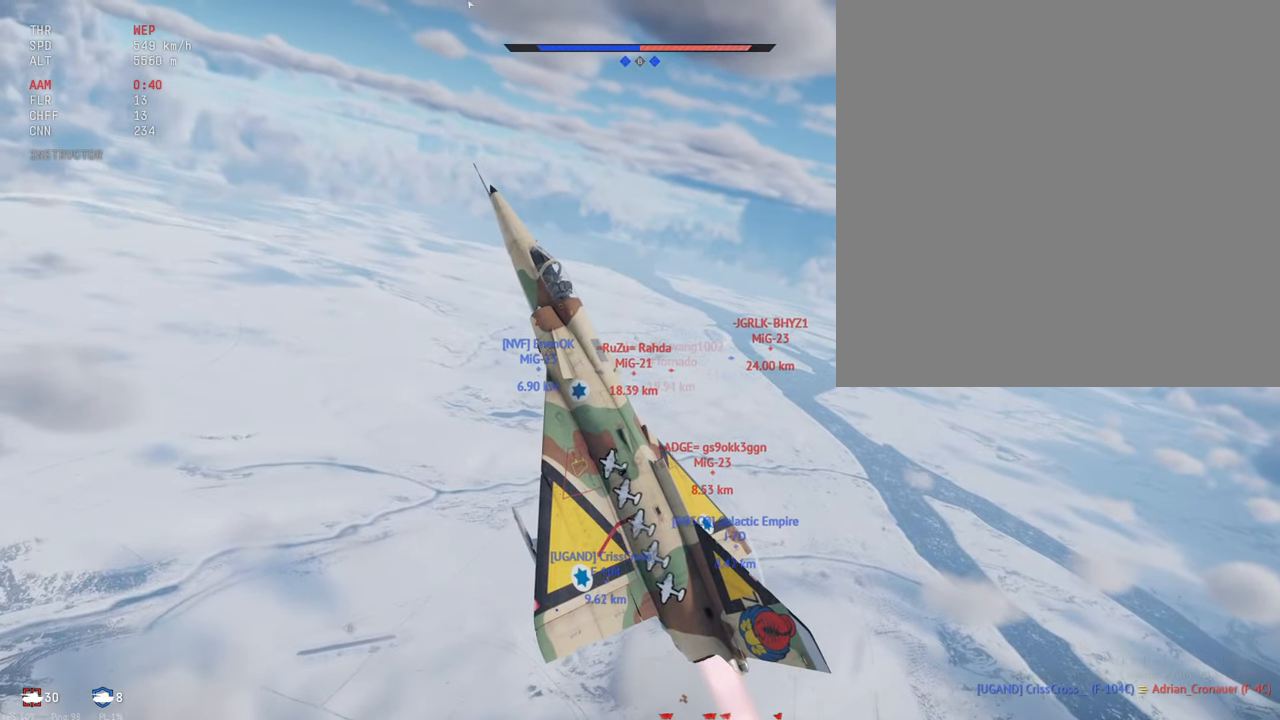
{"keys": ["c", "shift_l"], "mouse": [], "events": []}
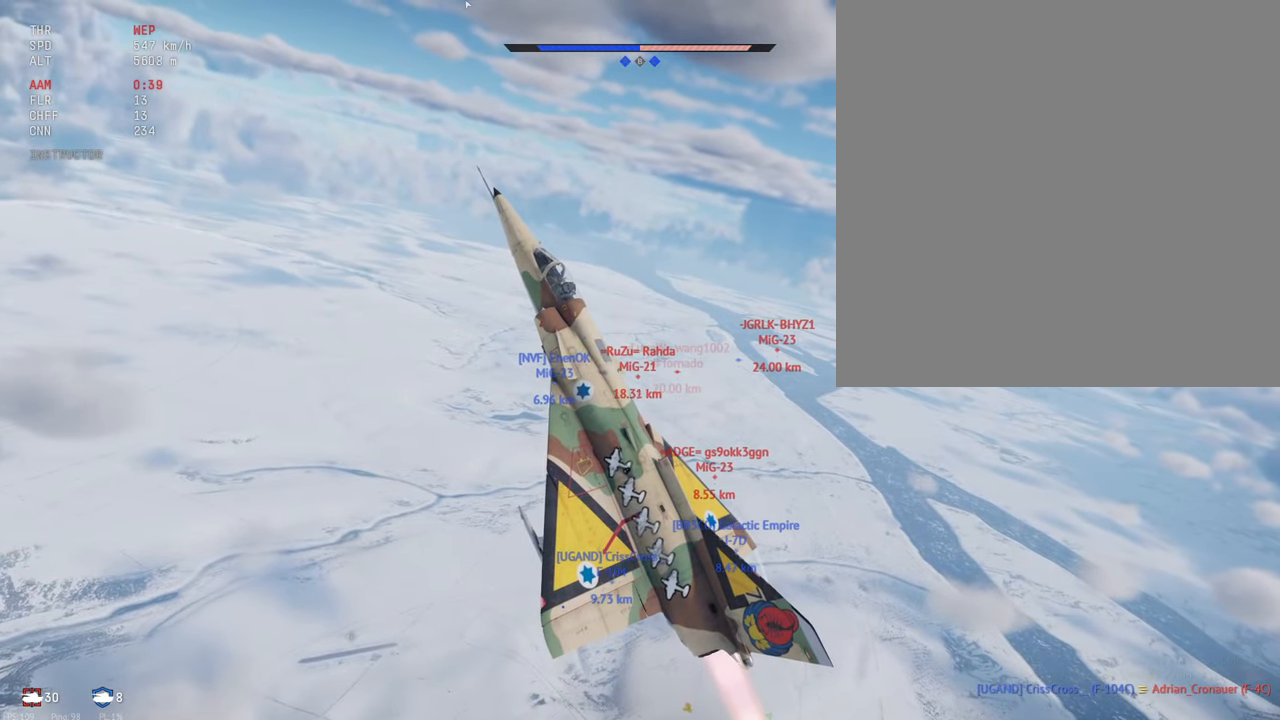
{"keys": ["c", "shift_l"], "mouse": [], "events": []}
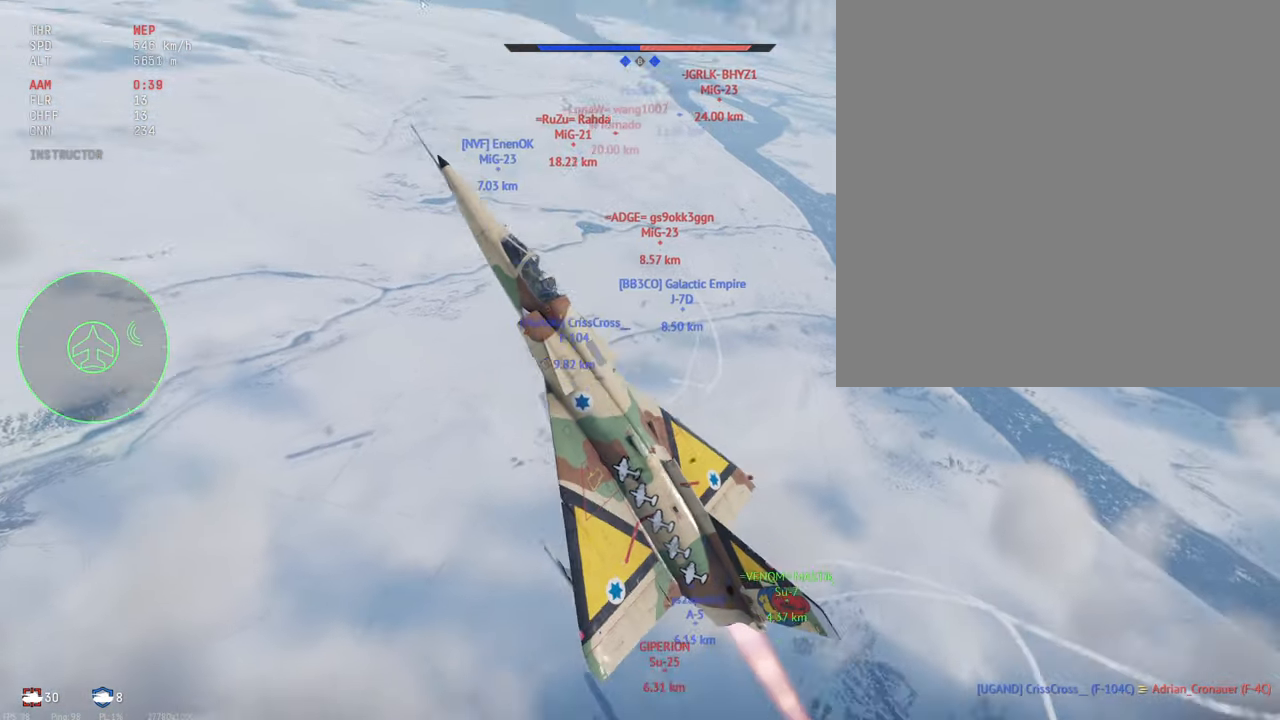
{"keys": ["c", "shift_l"], "mouse": [], "events": []}
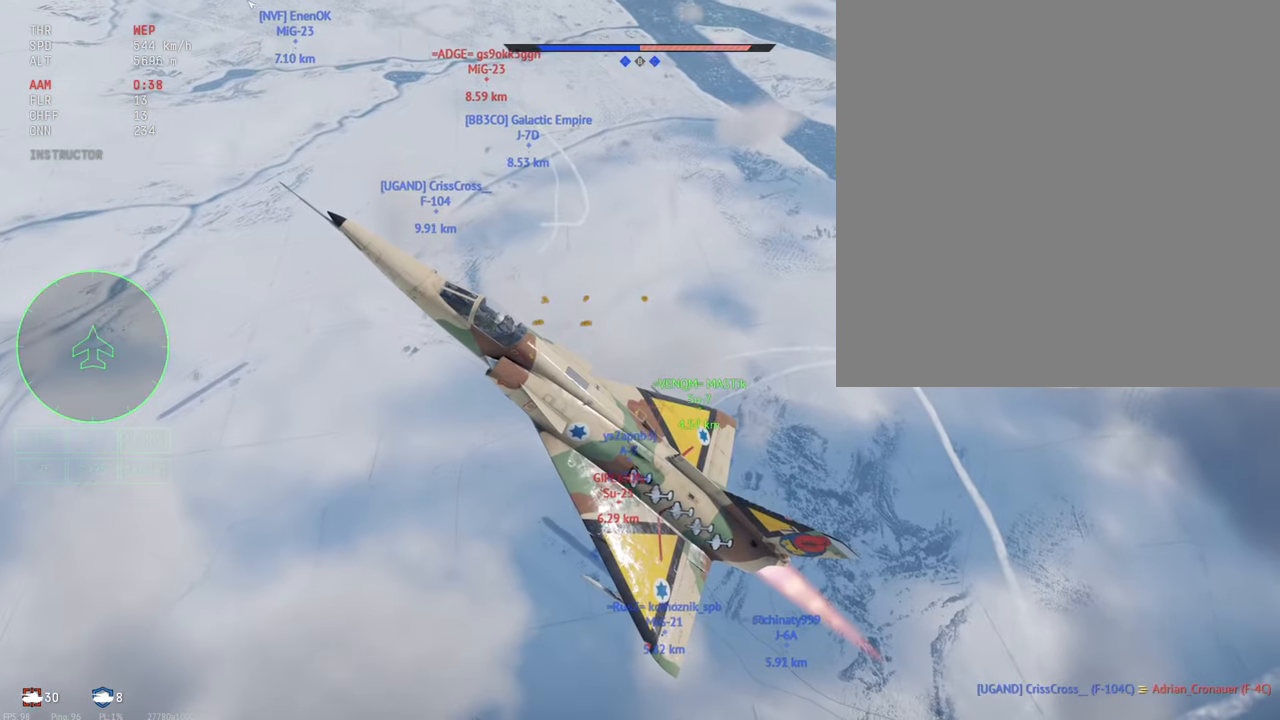
{"keys": ["c", "shift_l"], "mouse": [], "events": []}
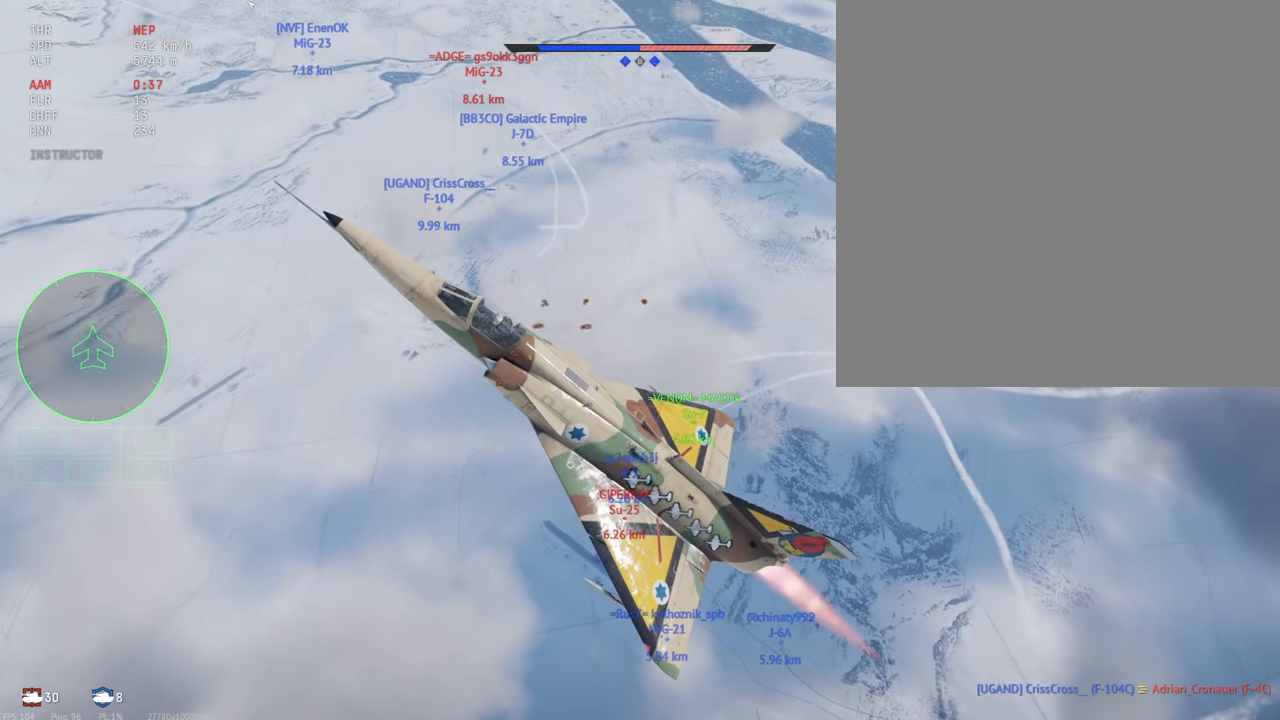
{"keys": ["c", "shift_l"], "mouse": [], "events": []}
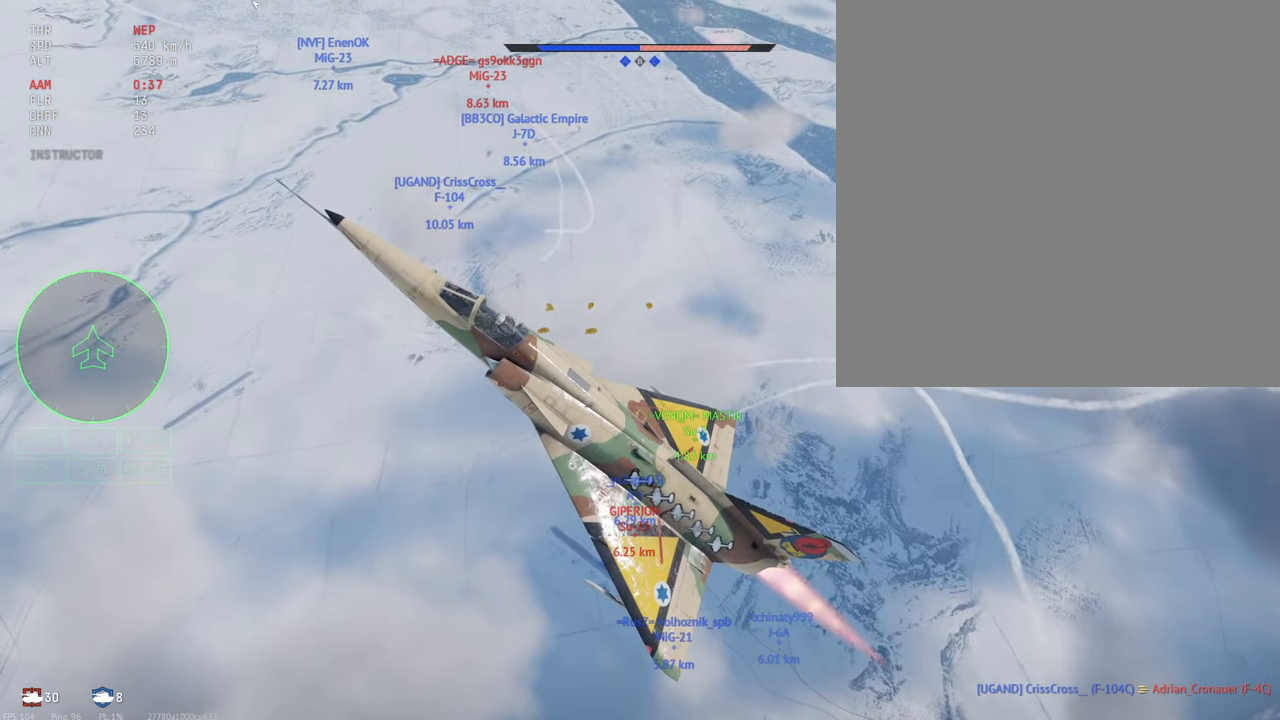
{"keys": ["c", "shift_l"], "mouse": [], "events": []}
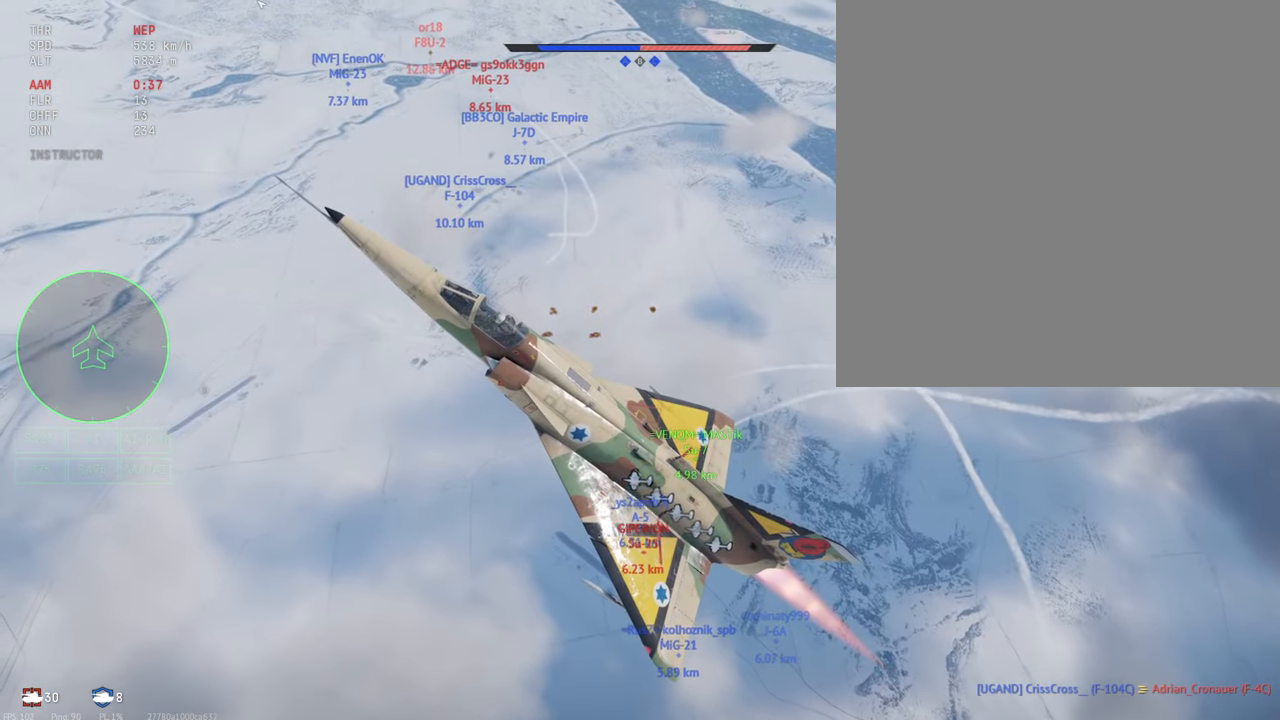
{"keys": ["c", "shift_l"], "mouse": [], "events": []}
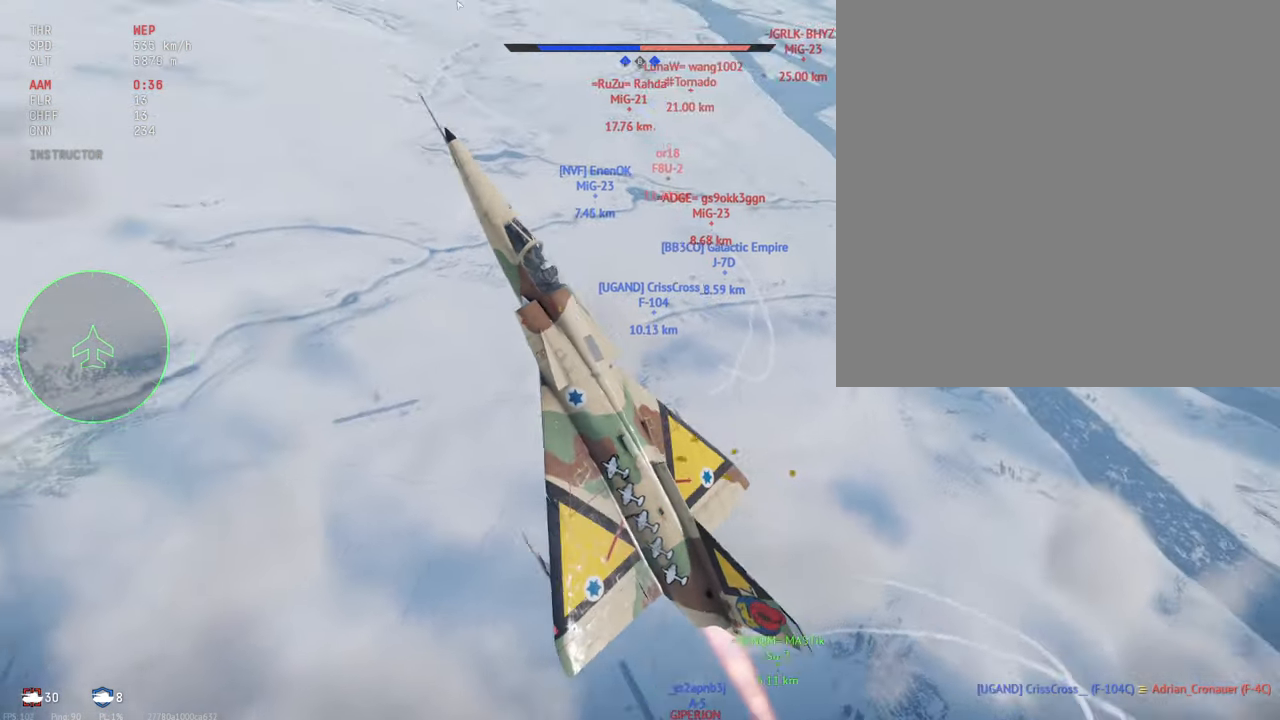
{"keys": ["c", "shift_l"], "mouse": [], "events": []}
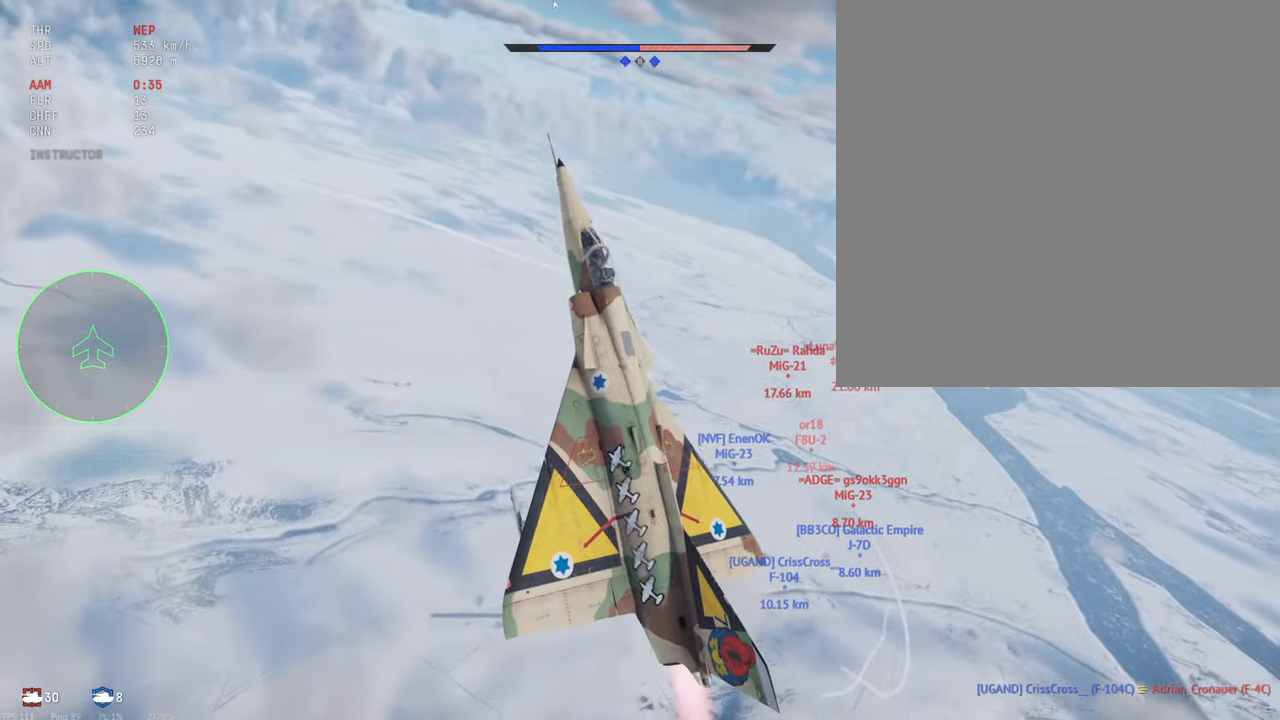
{"keys": ["c", "shift_l", "w"], "mouse": [], "events": [[433, "w", "down"]]}
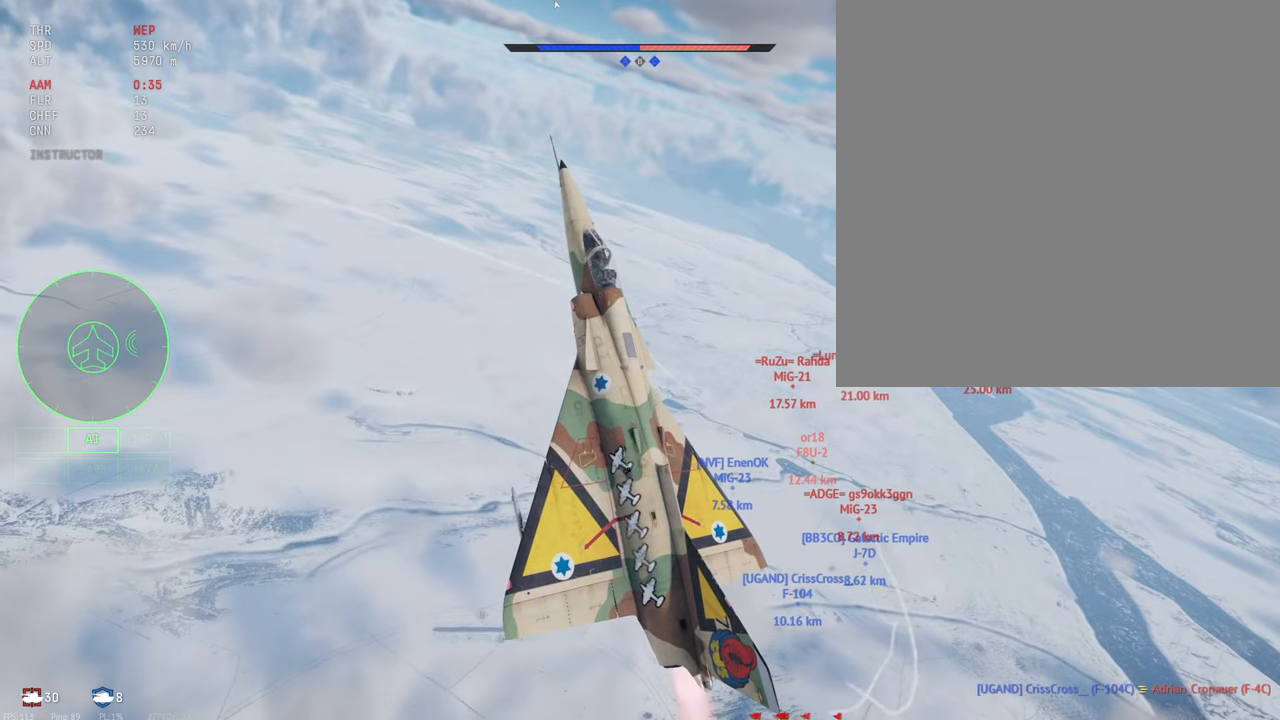
{"keys": ["c", "shift_l"], "mouse": [], "events": [[150, "w", "up"]]}
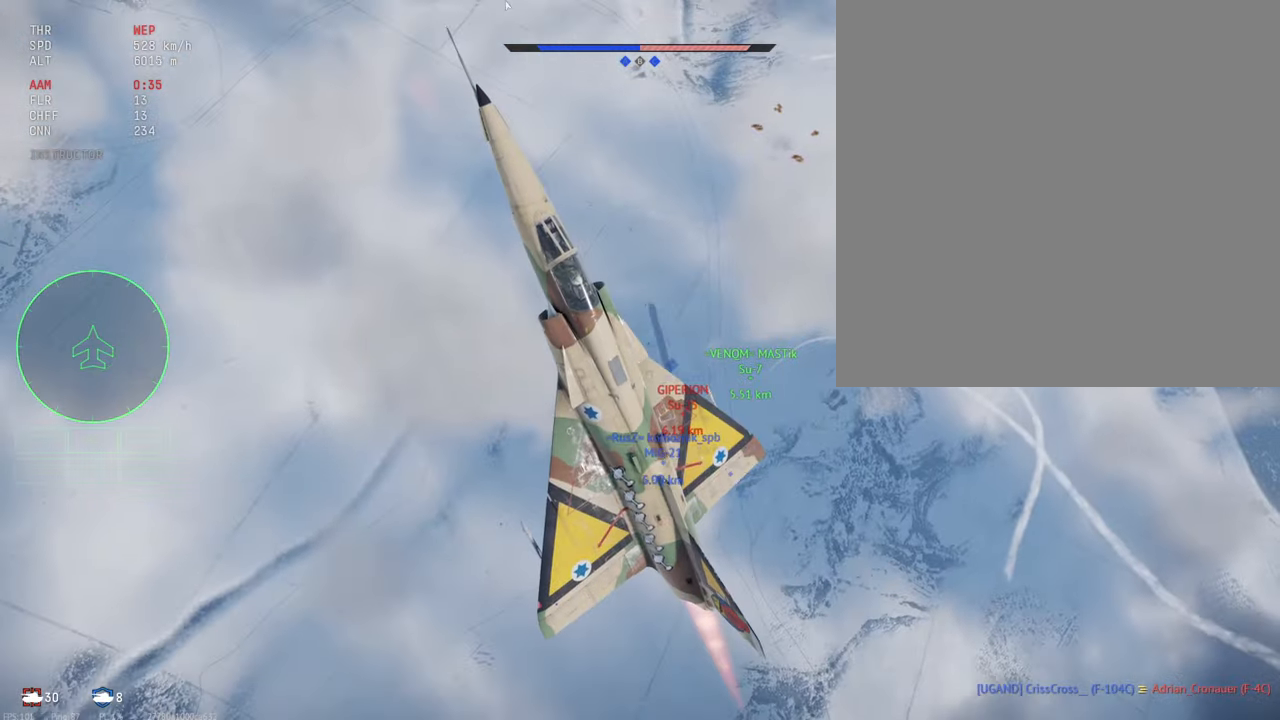
{"keys": ["c", "shift_l"], "mouse": [], "events": []}
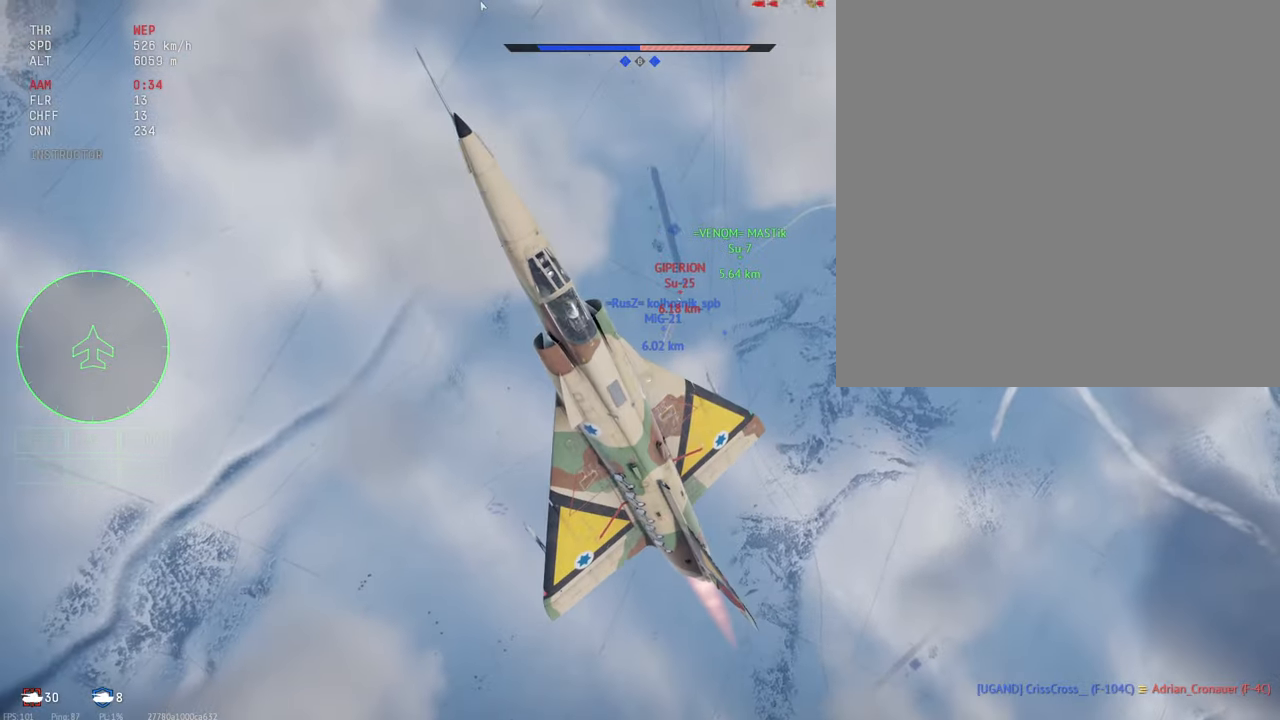
{"keys": ["c", "shift_l"], "mouse": [], "events": []}
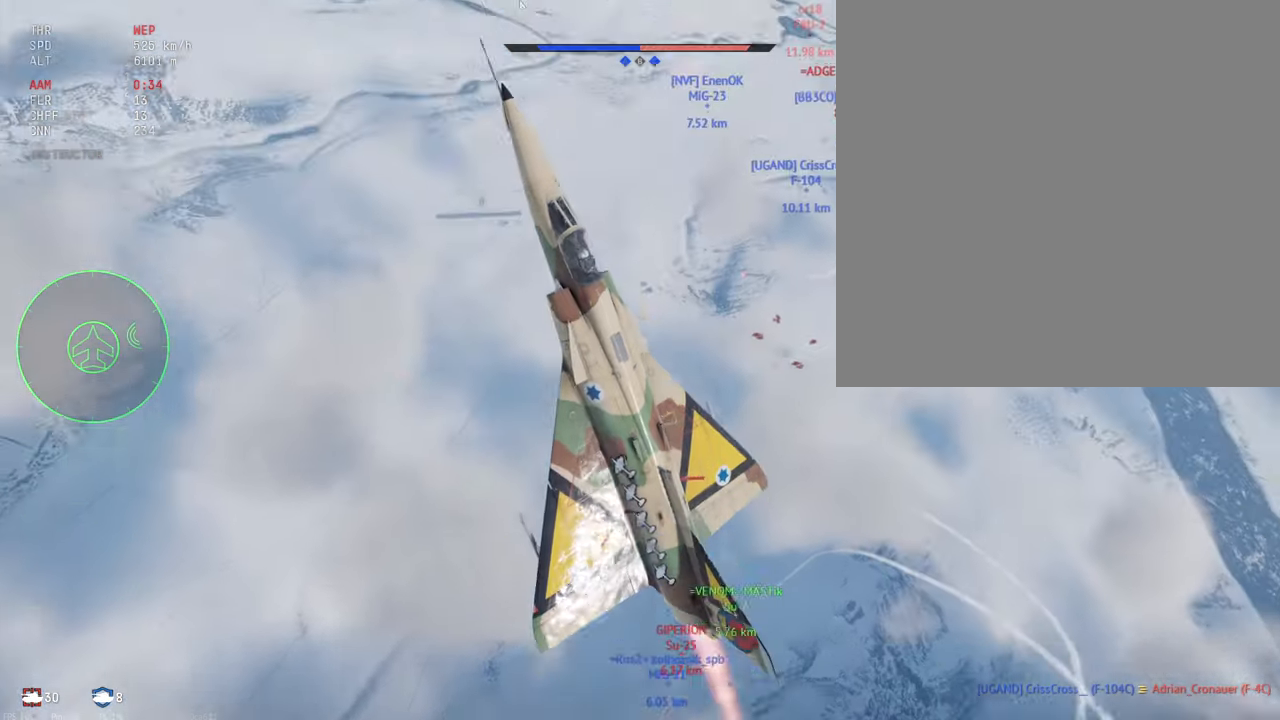
{"keys": ["c", "shift_l"], "mouse": [], "events": []}
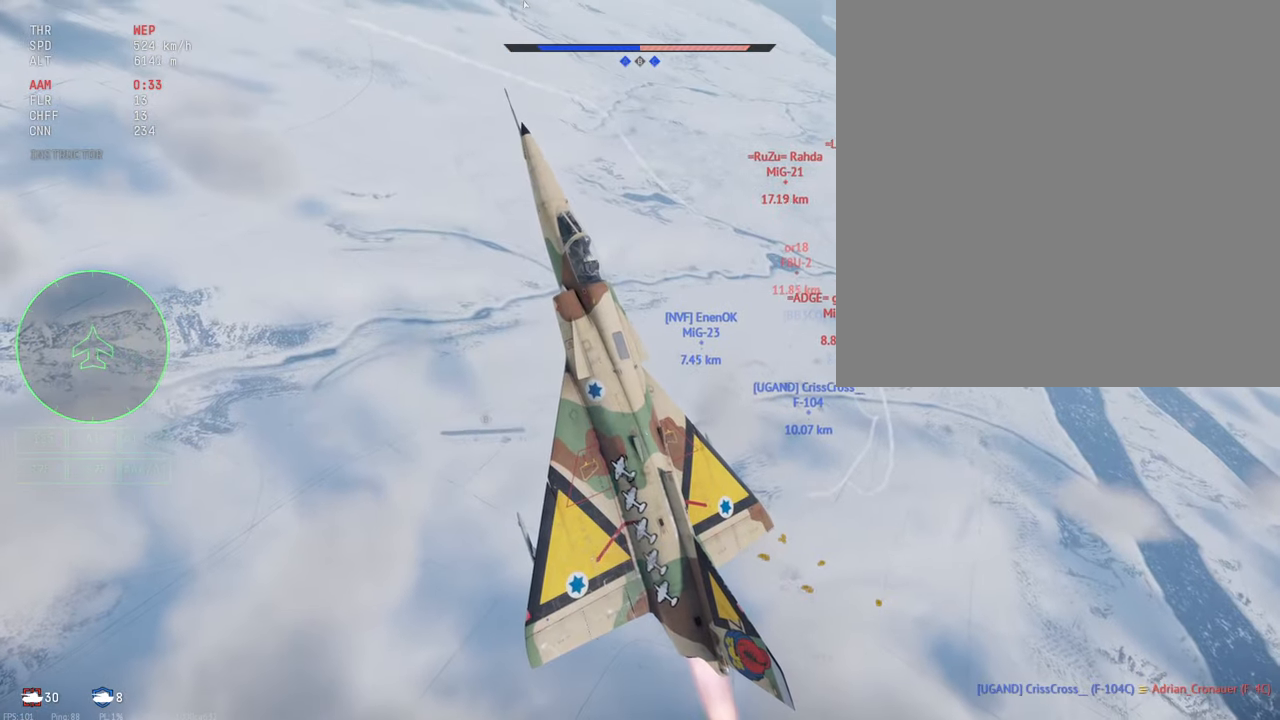
{"keys": ["c", "shift_l"], "mouse": [], "events": []}